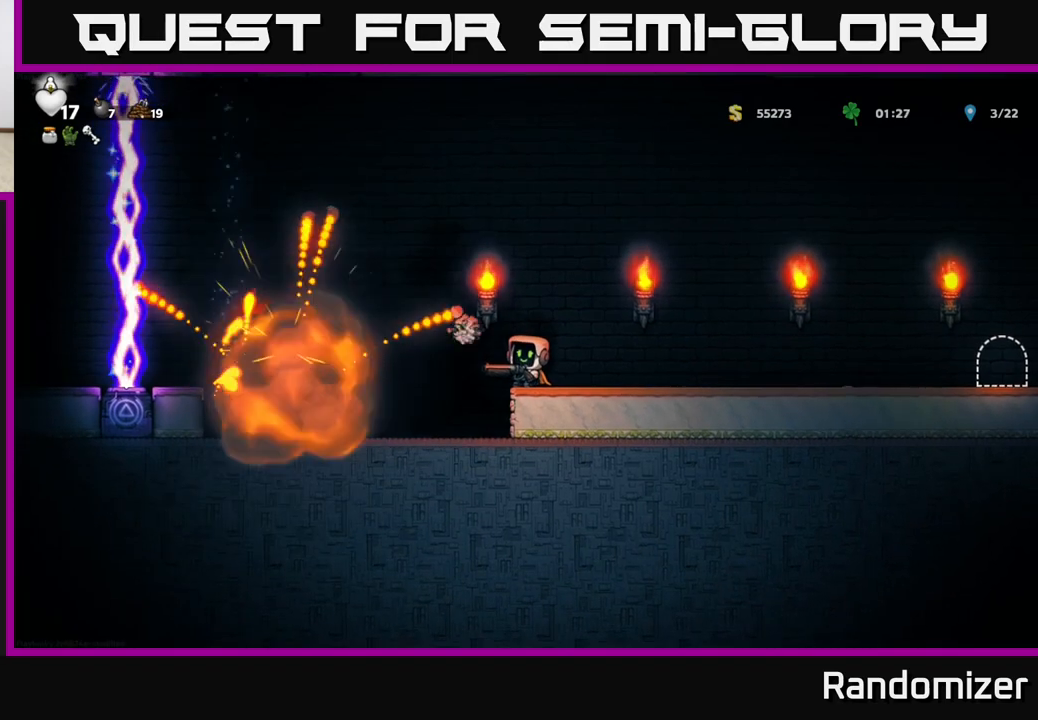
Gameplay with a controller (Xbox layout); each line is a JSON object with the inputs held at the frame after it. "events" lists button and stick changes between this image and that frame as [ms after this image, input, new state], when the widget could be followed in between. Not read: right_stick.
{"buttons": [], "left_stick": "center", "events": []}
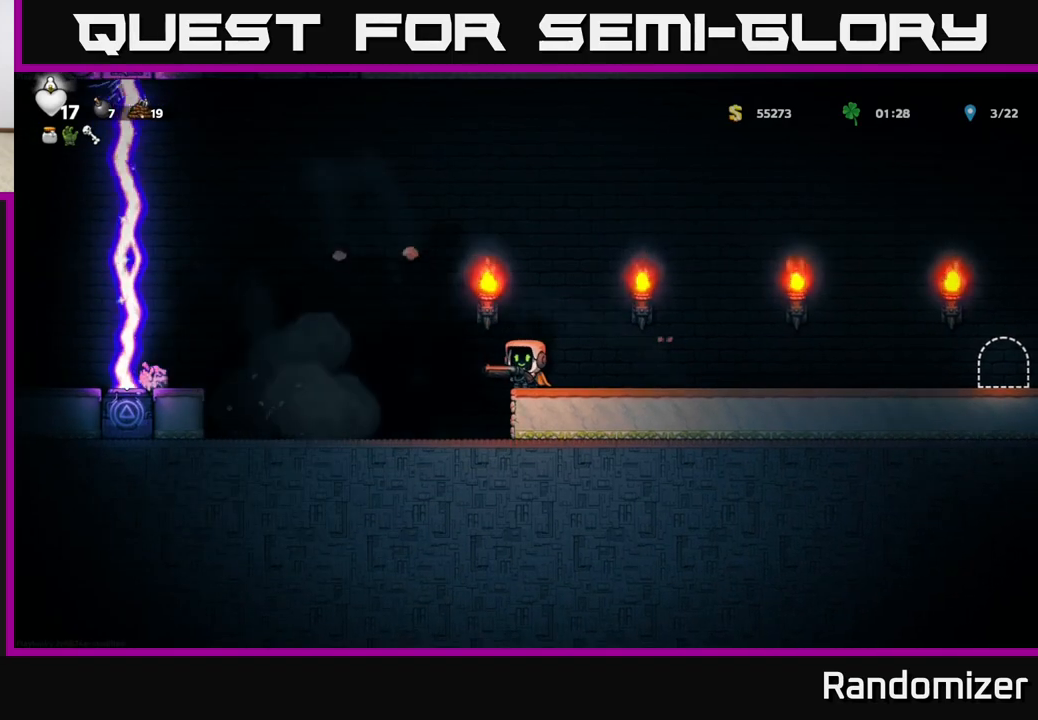
{"buttons": [], "left_stick": "center", "events": []}
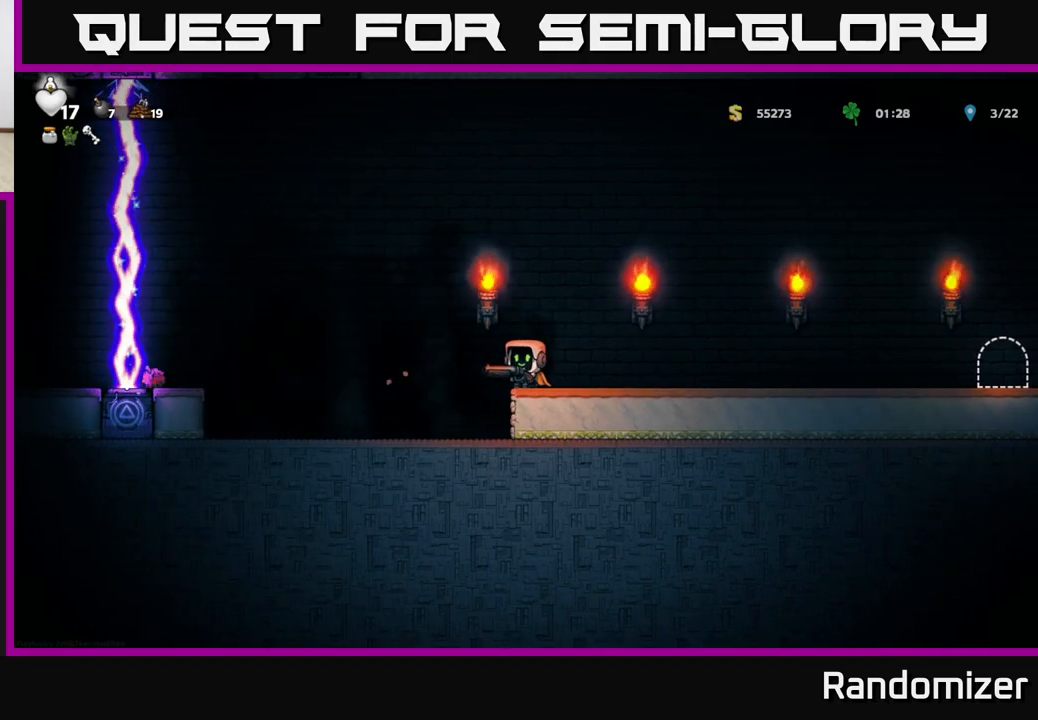
{"buttons": [], "left_stick": "center", "events": []}
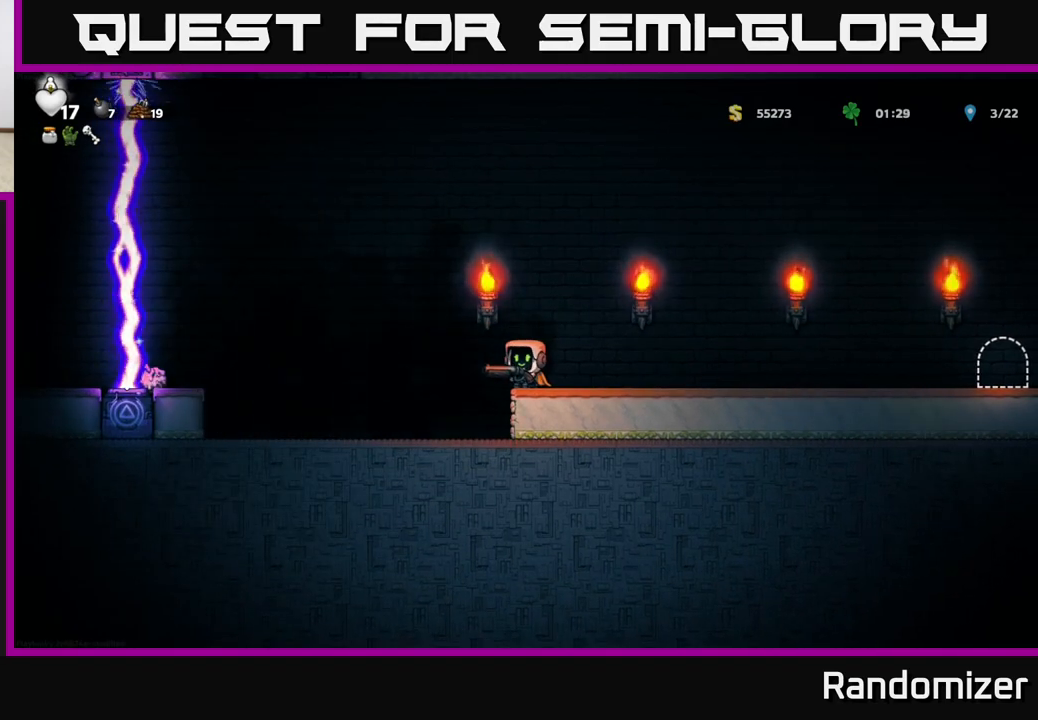
{"buttons": [], "left_stick": "center", "events": []}
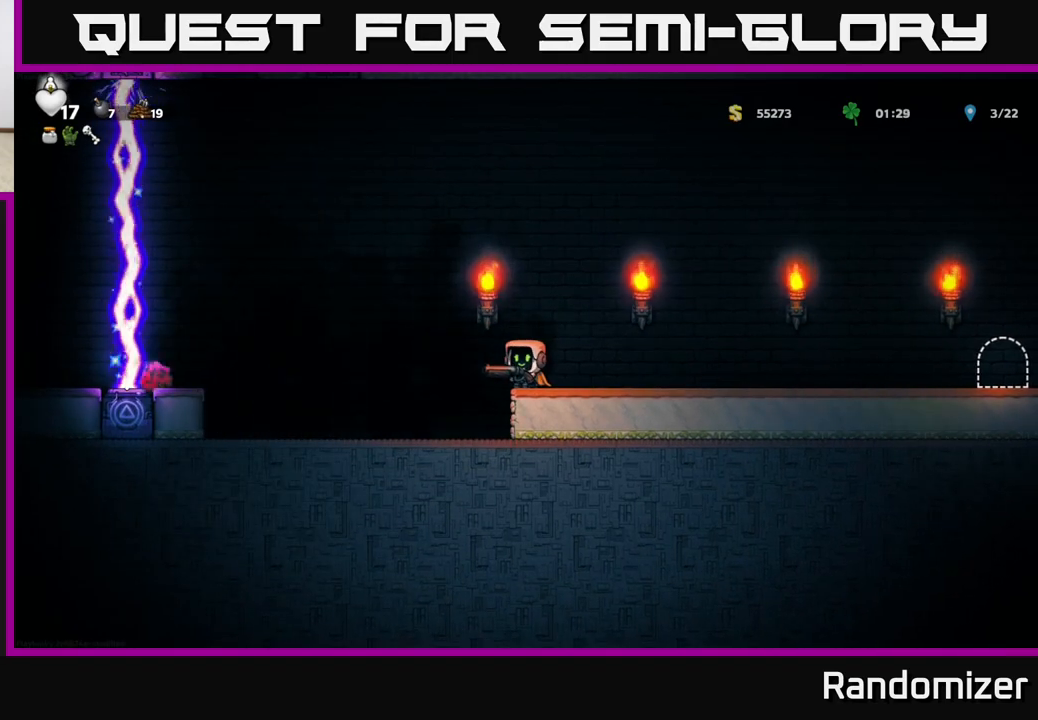
{"buttons": ["A"], "left_stick": "left", "events": [[283, "left_stick", "left"], [367, "A", "down"]]}
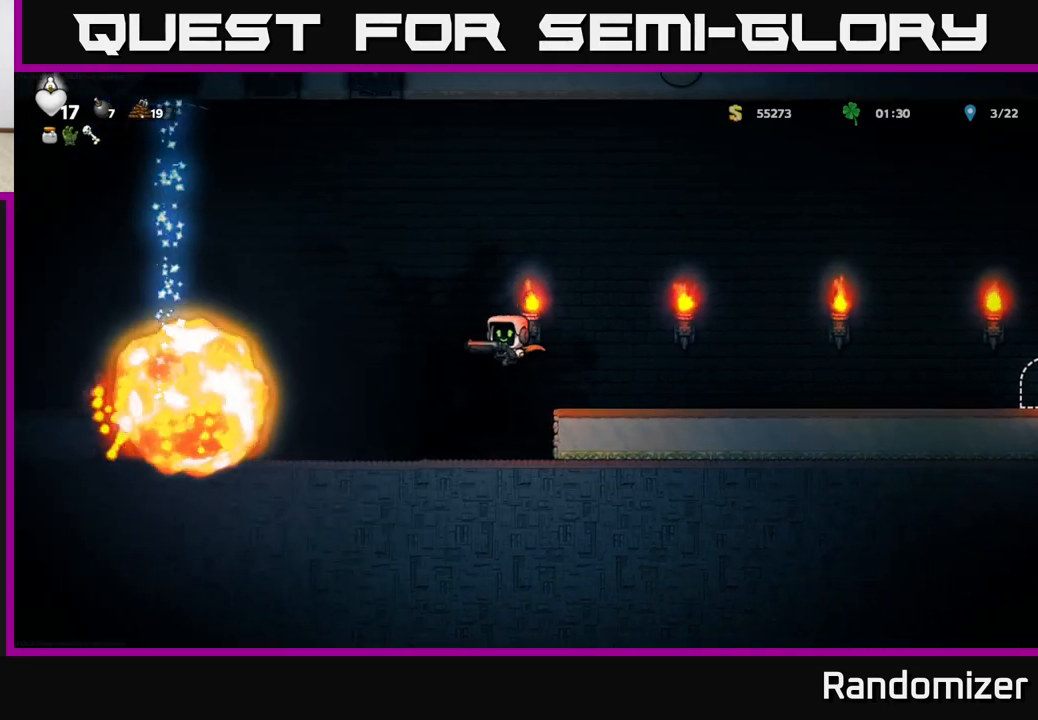
{"buttons": ["A"], "left_stick": "left", "events": [[150, "A", "up"], [200, "A", "down"]]}
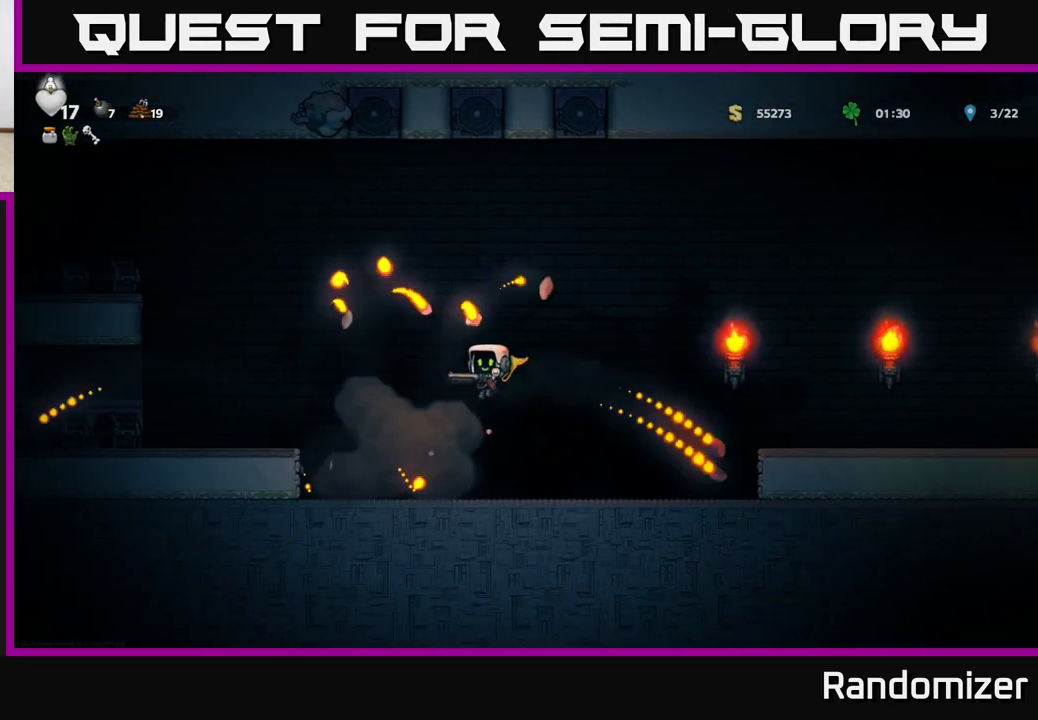
{"buttons": [], "left_stick": "center", "events": [[383, "A", "up"], [467, "left_stick", "center"]]}
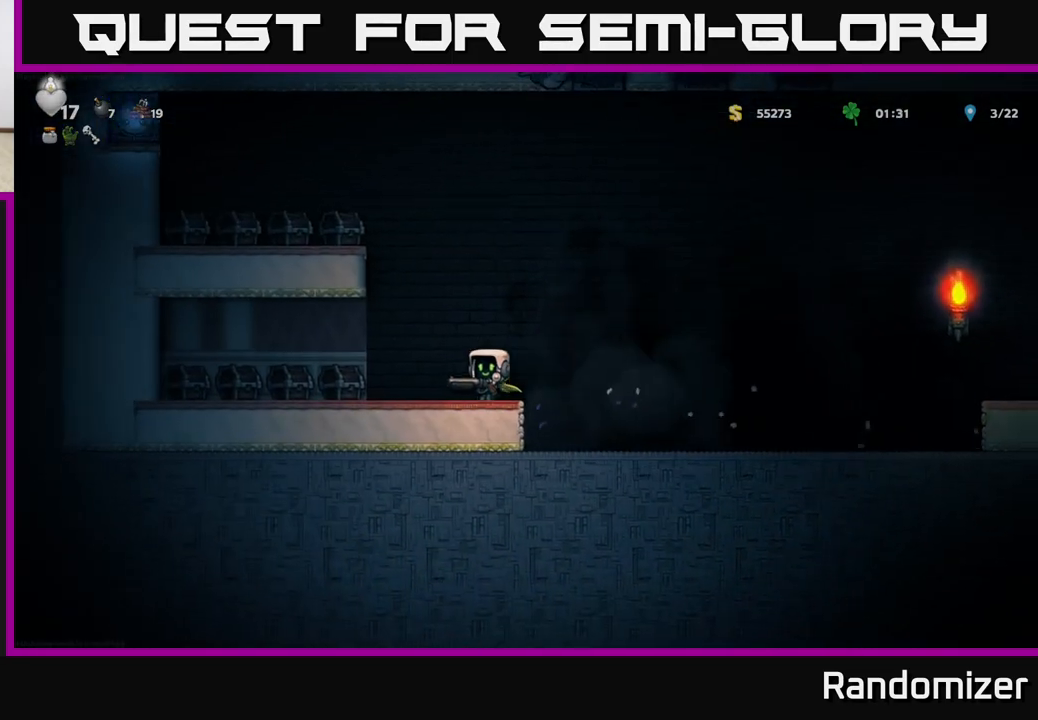
{"buttons": [], "left_stick": "center", "events": [[200, "left_stick", "left"], [350, "left_stick", "center"], [383, "X", "down"], [467, "X", "up"]]}
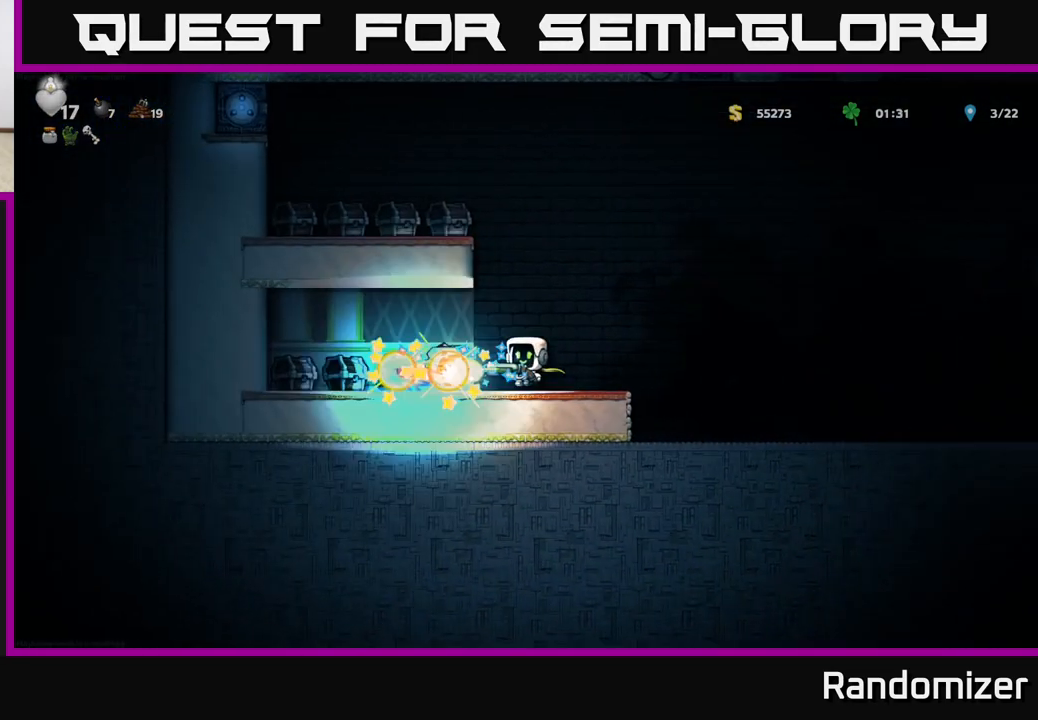
{"buttons": [], "left_stick": "center", "events": [[33, "left_stick", "right"], [217, "left_stick", "center"], [350, "A", "down"], [450, "A", "up"]]}
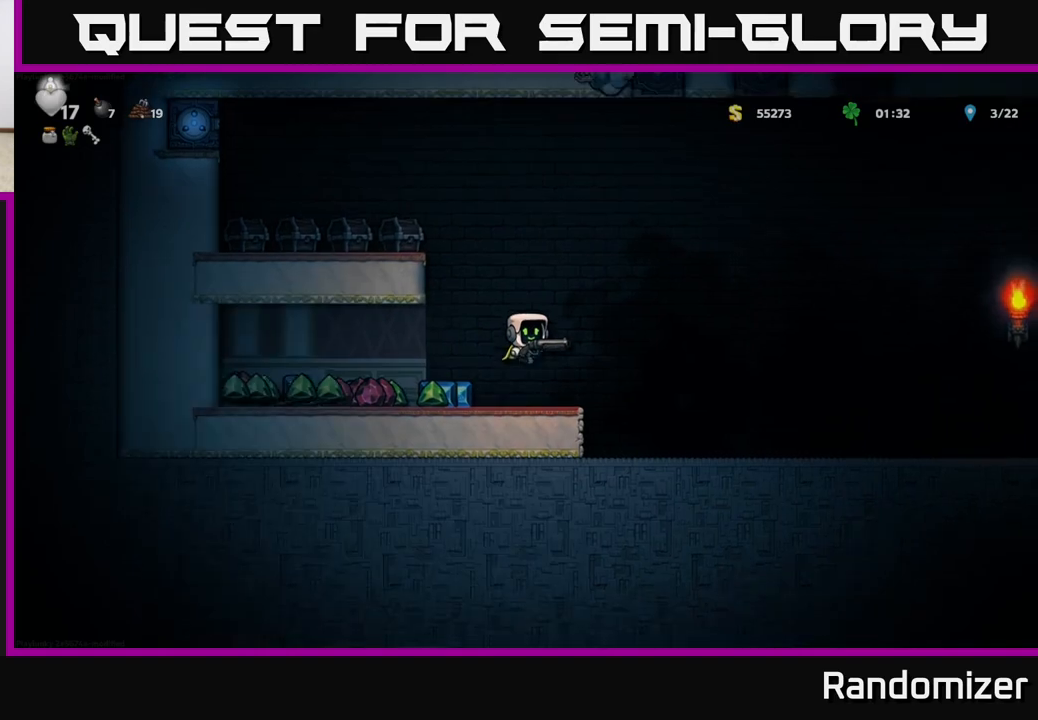
{"buttons": [], "left_stick": "left", "events": [[150, "left_stick", "left"]]}
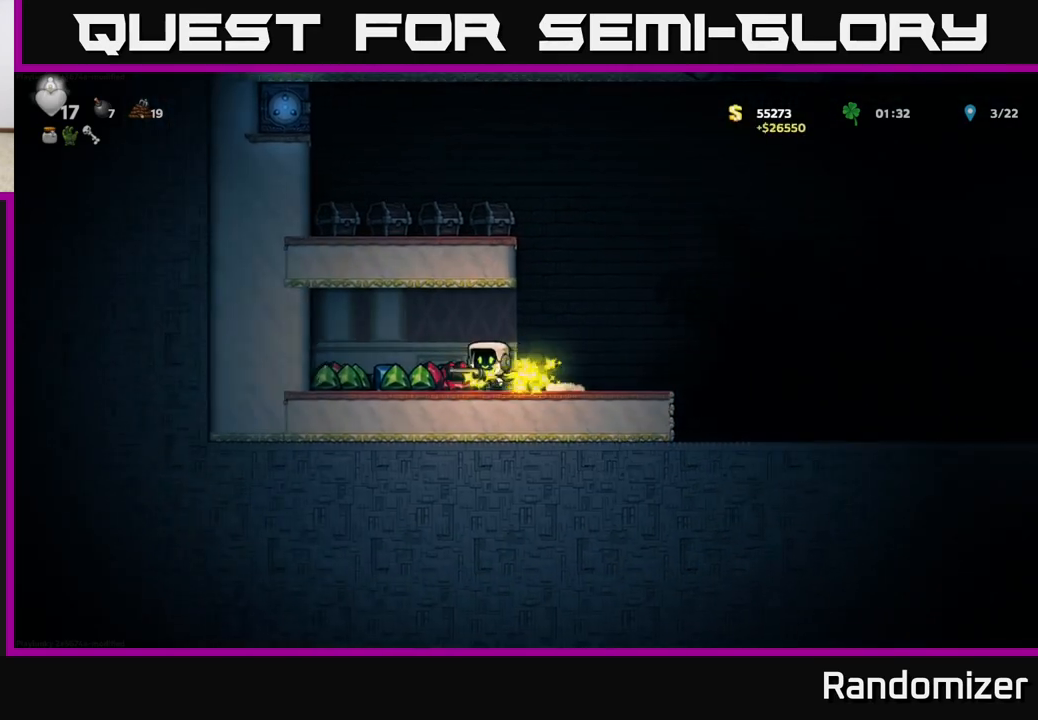
{"buttons": [], "left_stick": "right", "events": [[500, "left_stick", "right"]]}
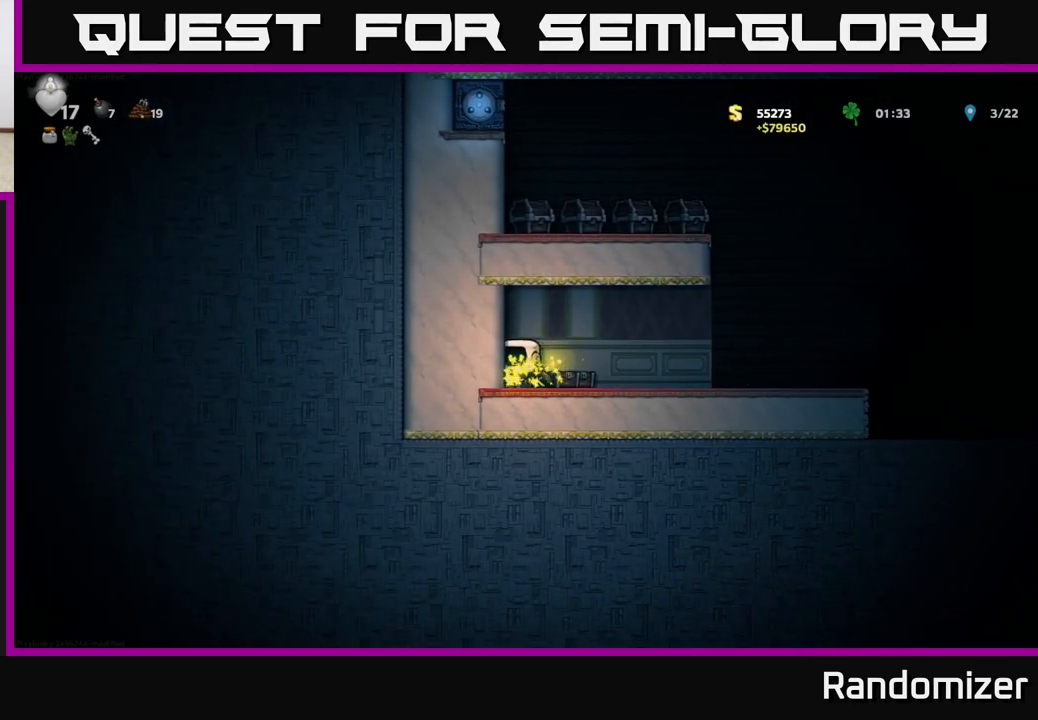
{"buttons": ["A"], "left_stick": "right", "events": [[467, "A", "down"]]}
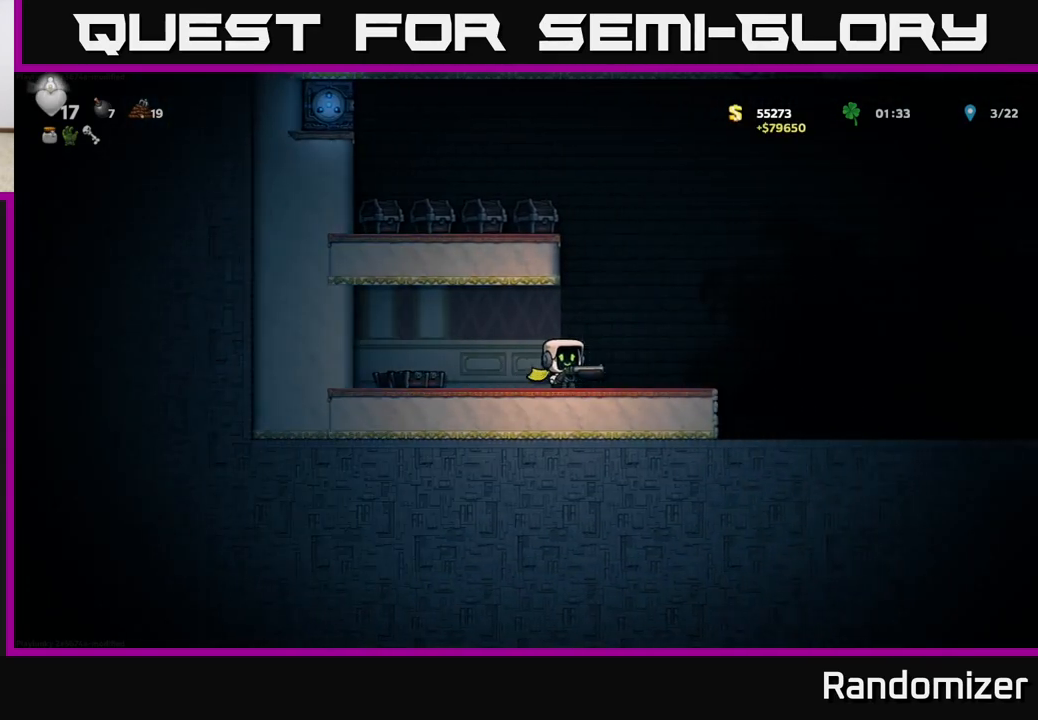
{"buttons": ["A"], "left_stick": "left", "events": [[83, "left_stick", "left"], [283, "A", "up"], [400, "A", "down"]]}
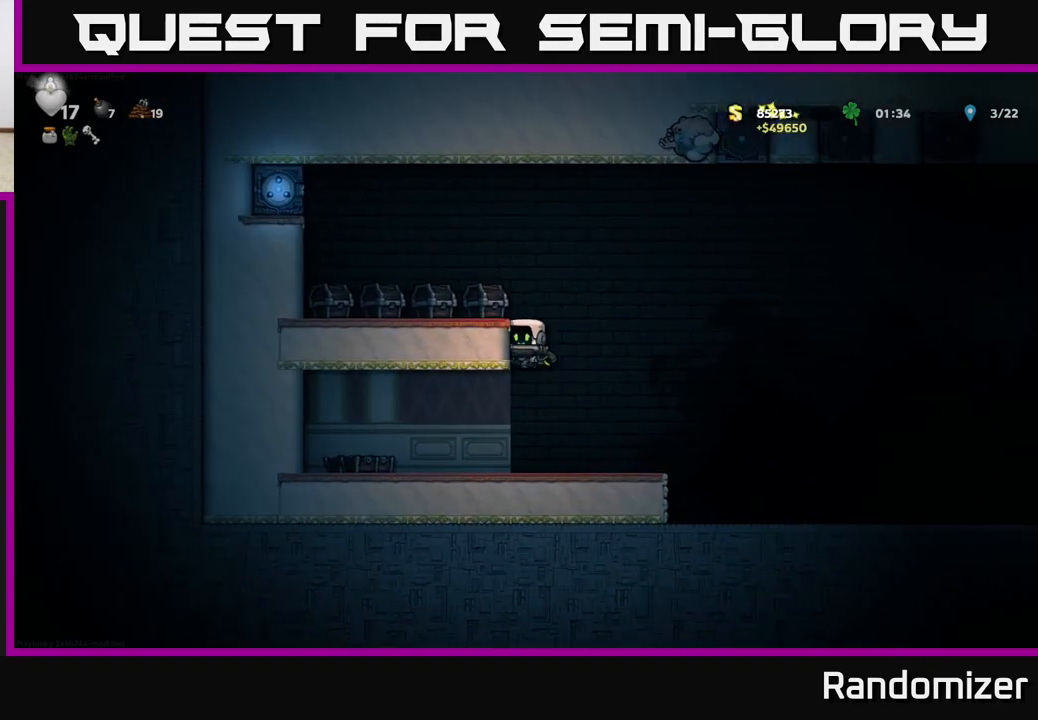
{"buttons": ["A"], "left_stick": "center", "events": [[50, "A", "up"], [150, "left_stick", "center"], [383, "A", "down"]]}
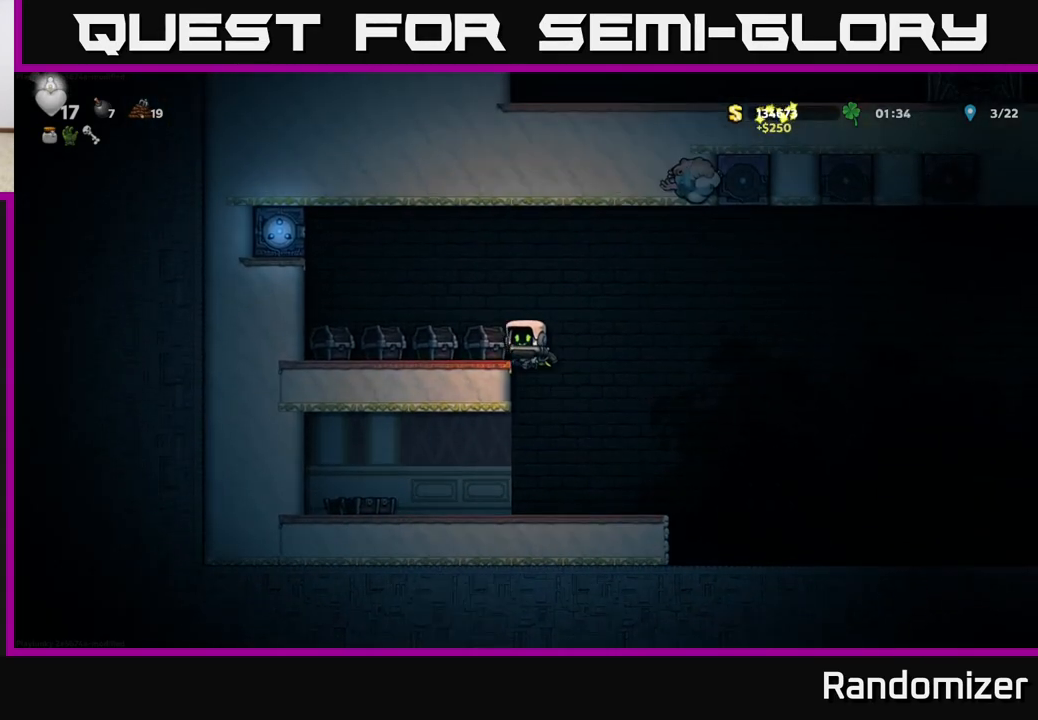
{"buttons": ["A"], "left_stick": "left", "events": [[17, "X", "down"], [33, "A", "up"], [67, "X", "up"], [67, "left_stick", "right"], [300, "left_stick", "left"], [467, "A", "down"]]}
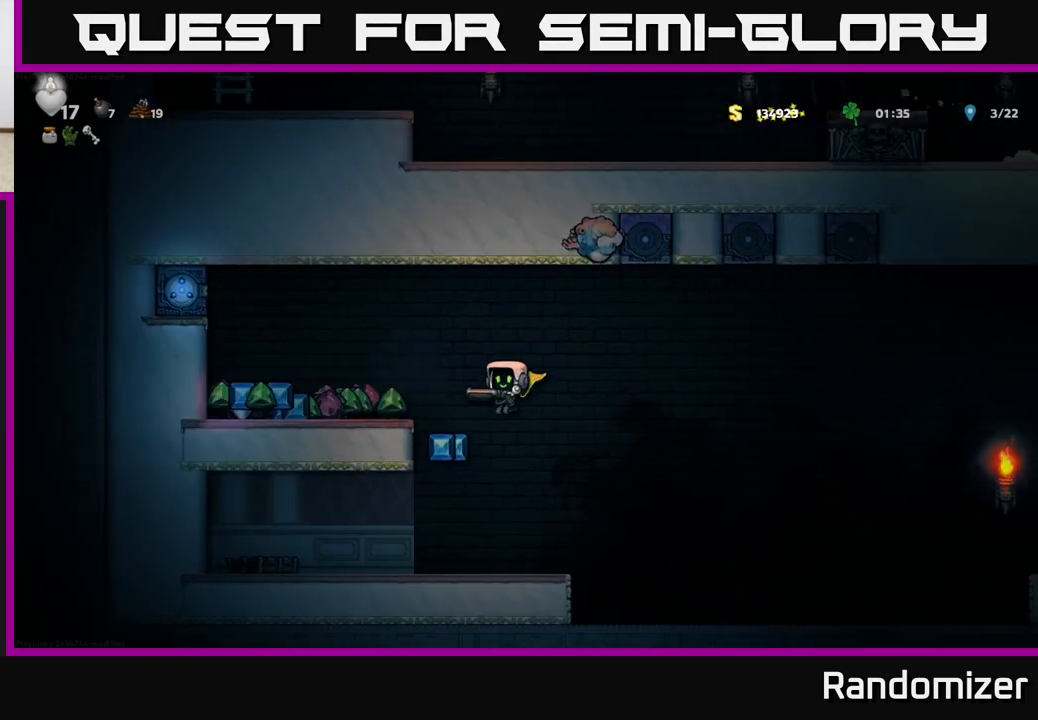
{"buttons": ["A"], "left_stick": "left", "events": [[267, "A", "up"], [417, "A", "down"]]}
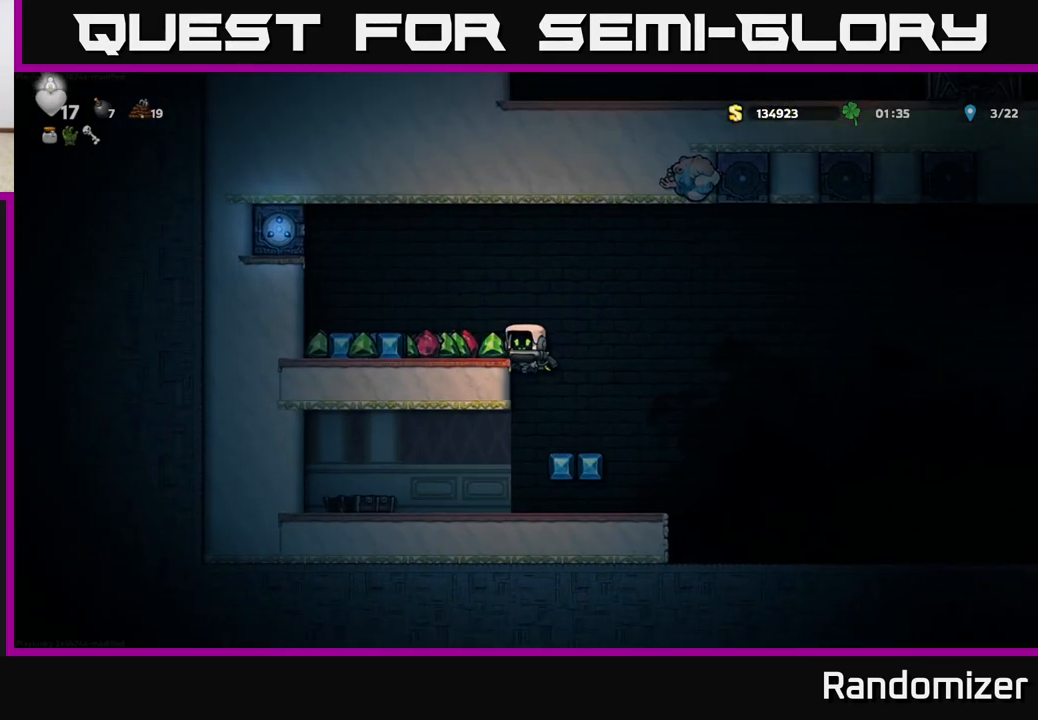
{"buttons": [], "left_stick": "left", "events": [[17, "A", "up"]]}
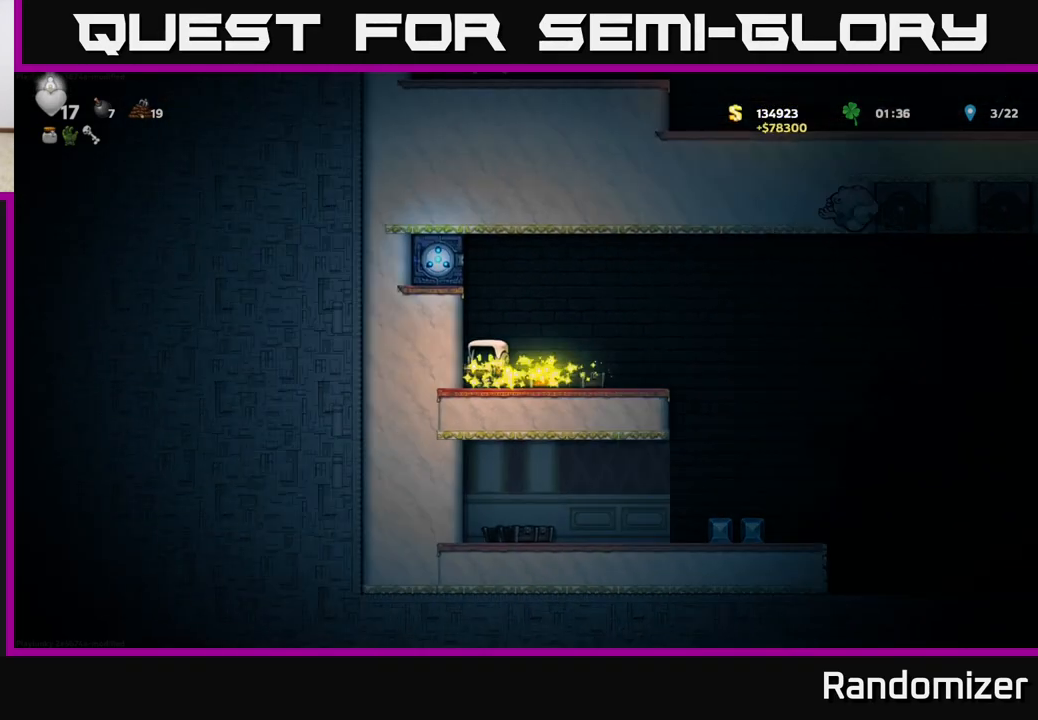
{"buttons": [], "left_stick": "right", "events": [[83, "left_stick", "right"]]}
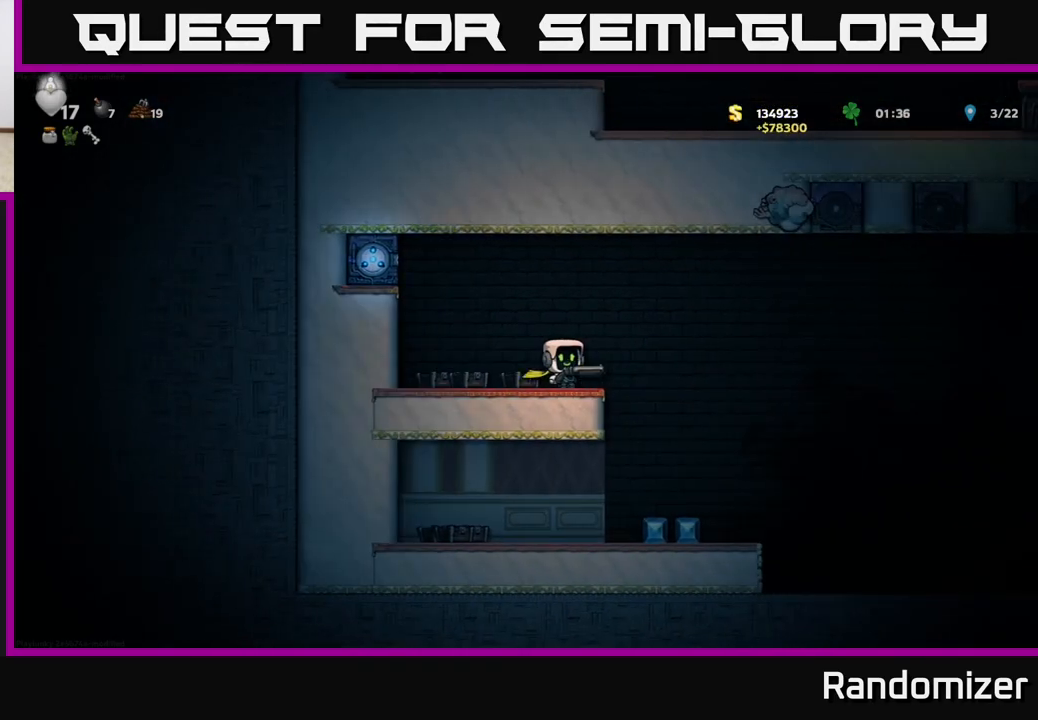
{"buttons": [], "left_stick": "left", "events": [[50, "A", "down"], [150, "A", "up"], [300, "left_stick", "center"], [467, "left_stick", "left"]]}
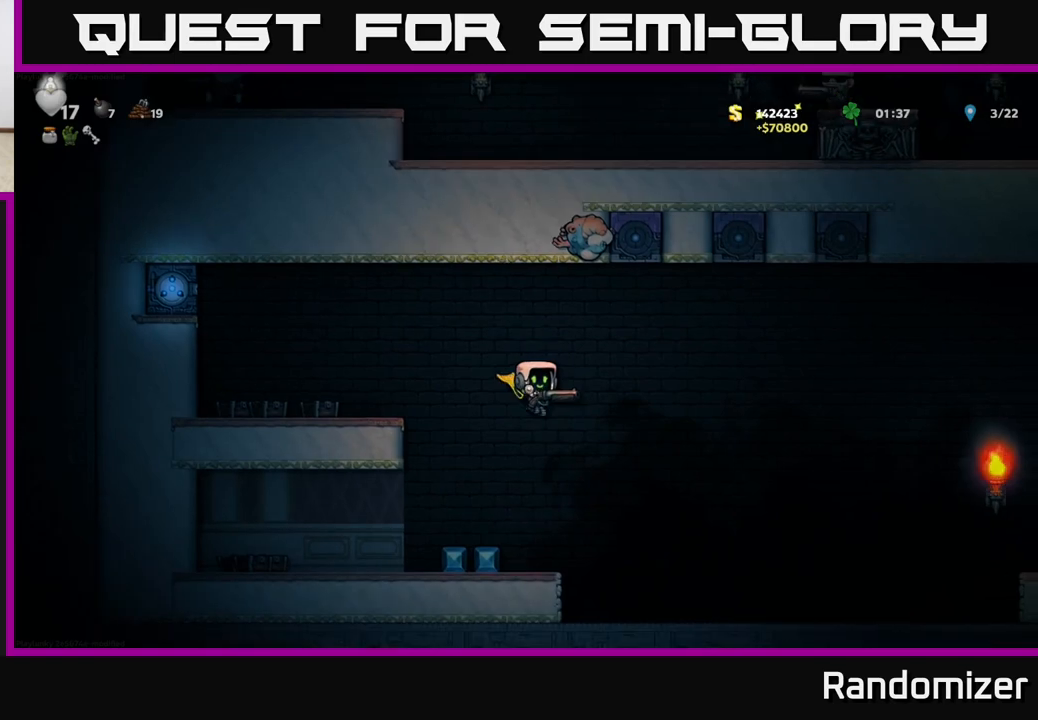
{"buttons": ["A"], "left_stick": "left", "events": [[200, "left_stick", "right"], [317, "A", "down"], [383, "left_stick", "left"]]}
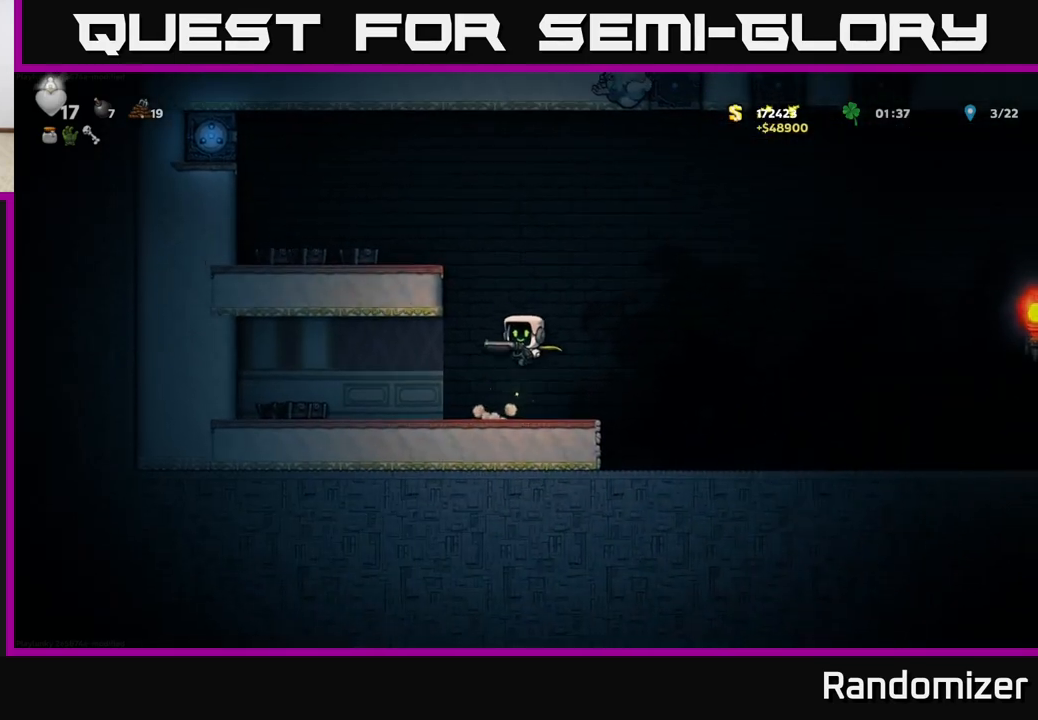
{"buttons": ["A"], "left_stick": "left", "events": [[150, "A", "up"], [267, "A", "down"]]}
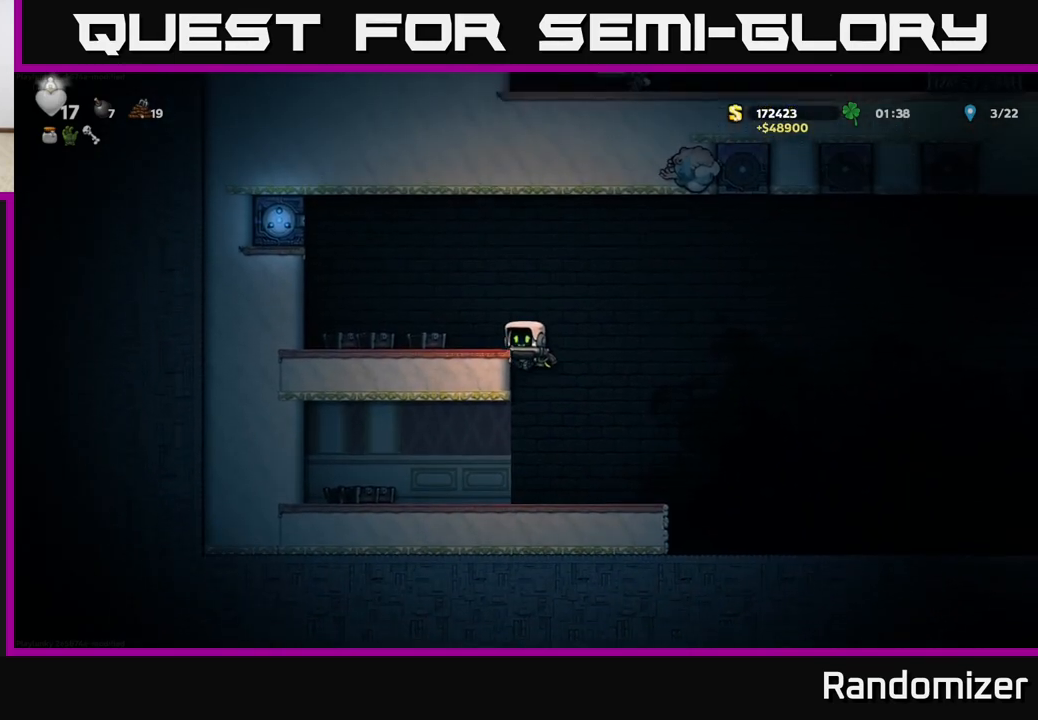
{"buttons": [], "left_stick": "left", "events": [[33, "A", "up"], [250, "A", "down"], [400, "A", "up"]]}
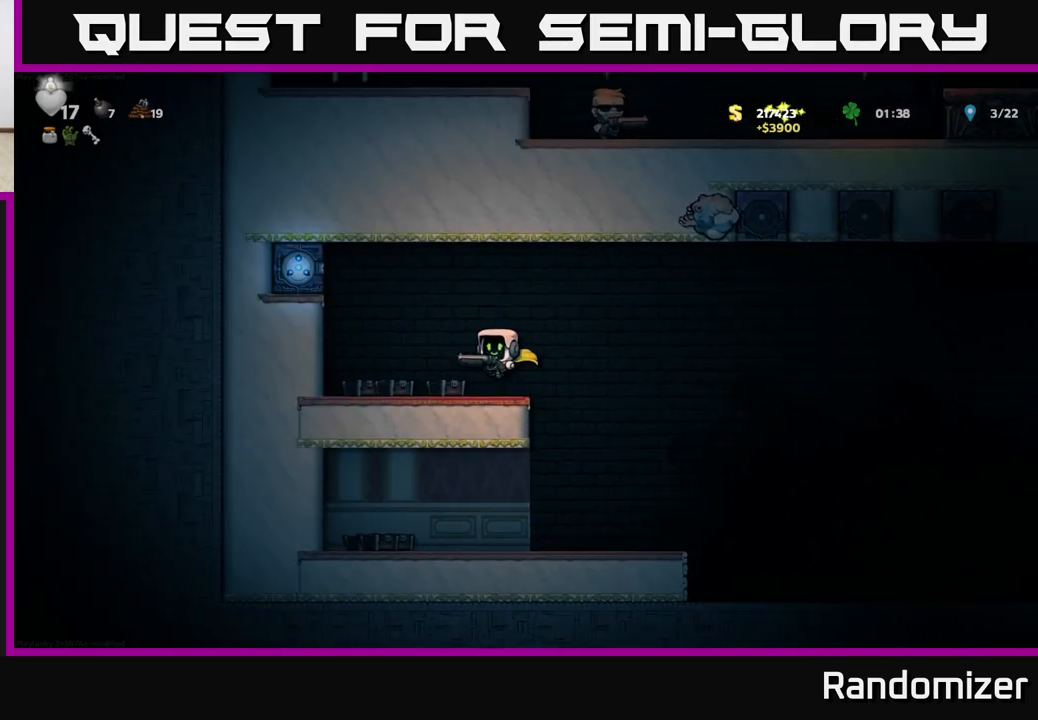
{"buttons": ["A"], "left_stick": "right", "events": [[67, "left_stick", "right"], [217, "left_stick", "center"], [383, "left_stick", "right"], [483, "A", "down"]]}
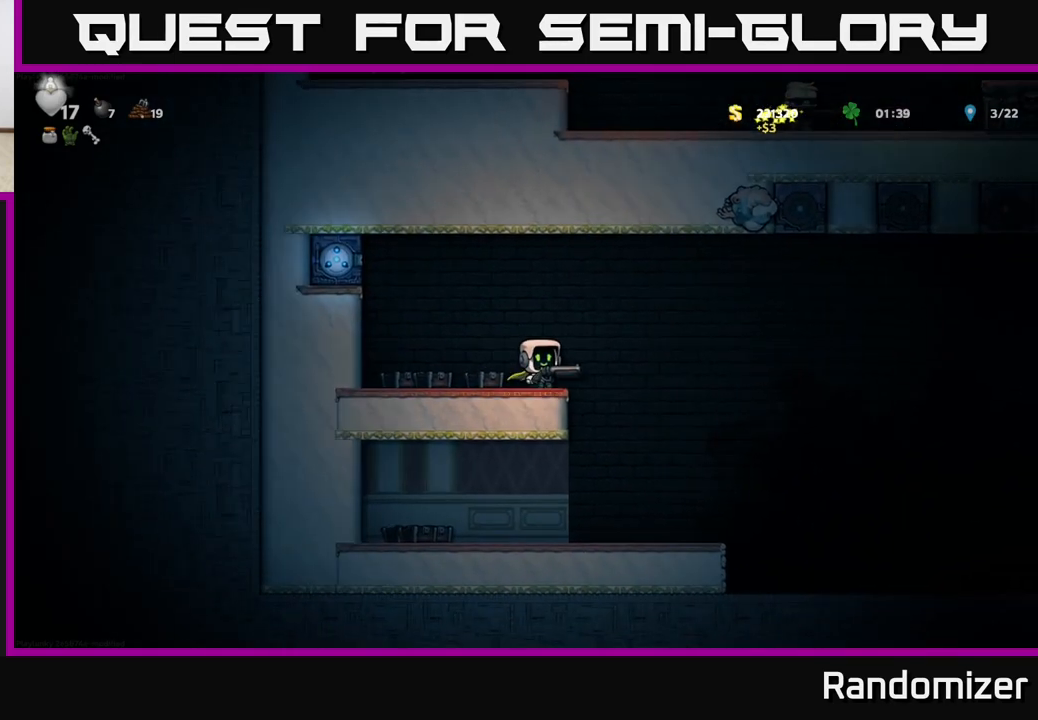
{"buttons": [], "left_stick": "left", "events": [[33, "left_stick", "center"], [283, "A", "up"], [383, "left_stick", "left"]]}
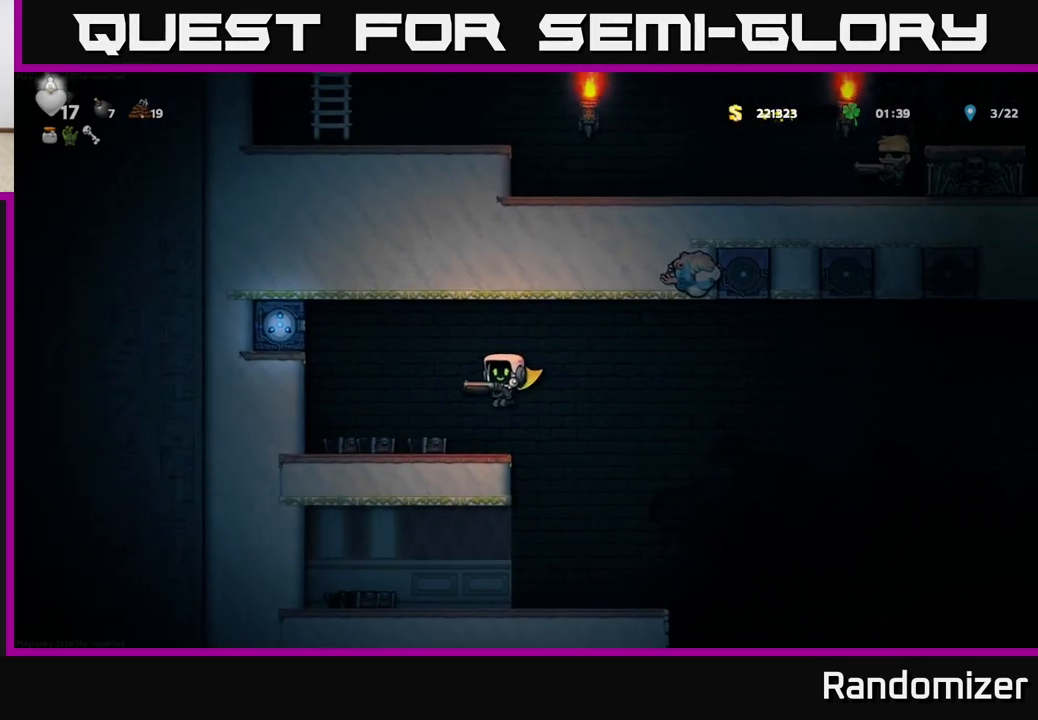
{"buttons": [], "left_stick": "right", "events": [[17, "left_stick", "center"], [83, "left_stick", "right"], [183, "A", "down"], [183, "left_stick", "up-right"], [267, "A", "up"], [283, "L1", "down"], [383, "left_stick", "right"], [400, "L1", "up"]]}
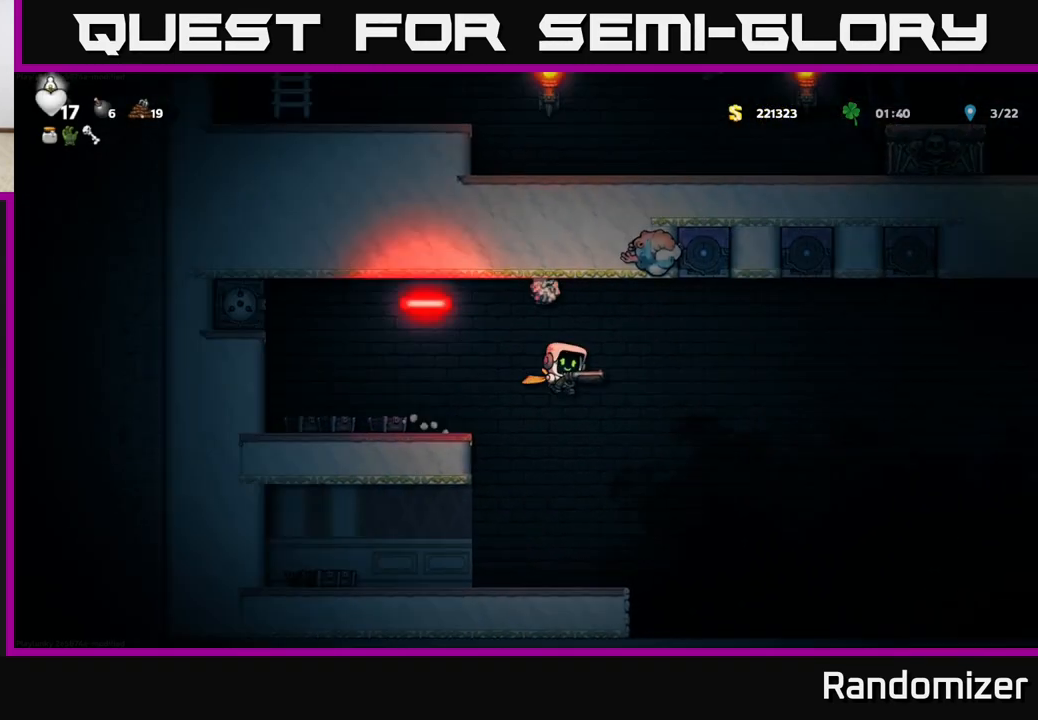
{"buttons": ["A"], "left_stick": "left", "events": [[67, "left_stick", "down-left"], [267, "left_stick", "center"], [483, "A", "down"], [500, "left_stick", "left"]]}
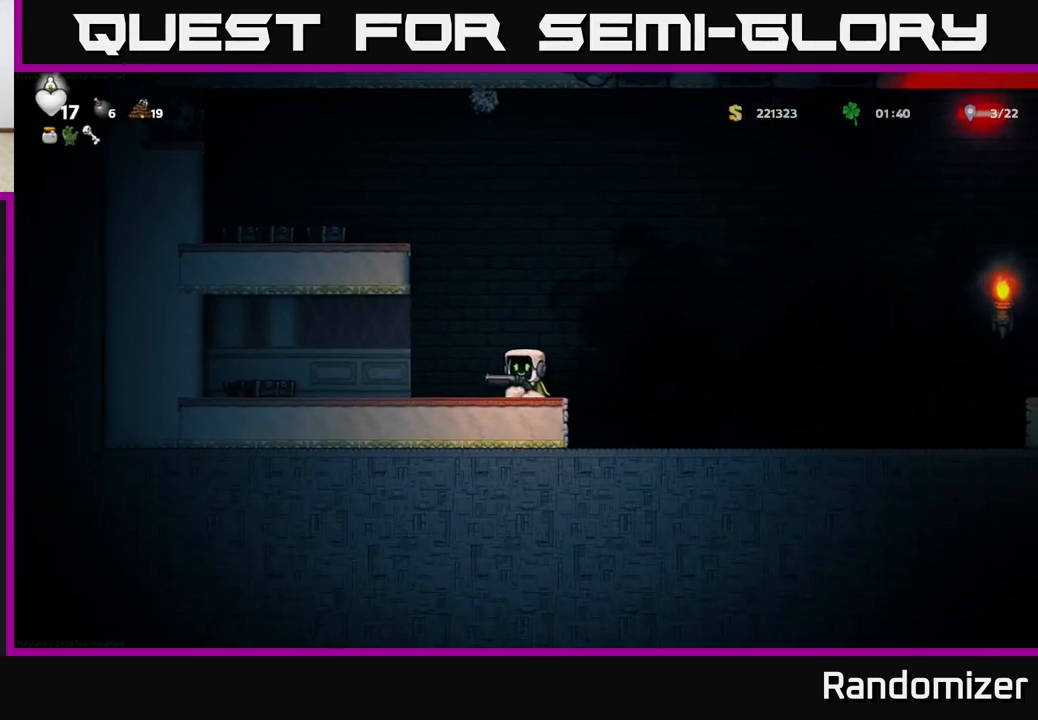
{"buttons": ["A"], "left_stick": "left", "events": [[317, "A", "up"], [400, "A", "down"]]}
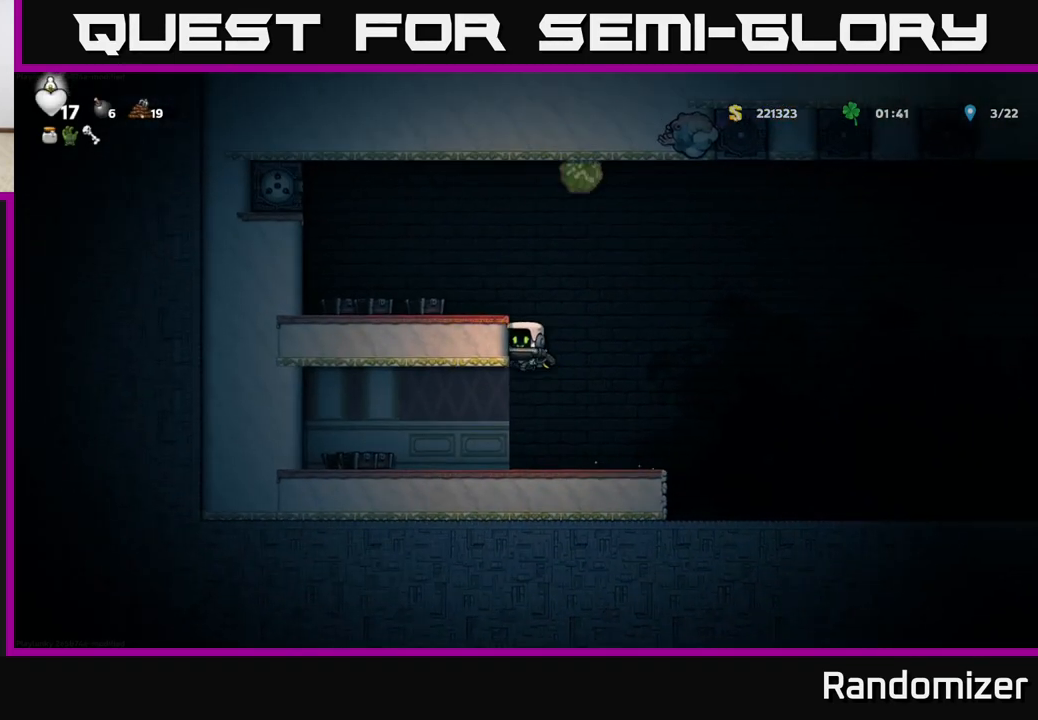
{"buttons": [], "left_stick": "left", "events": [[33, "A", "up"], [250, "A", "down"], [383, "A", "up"]]}
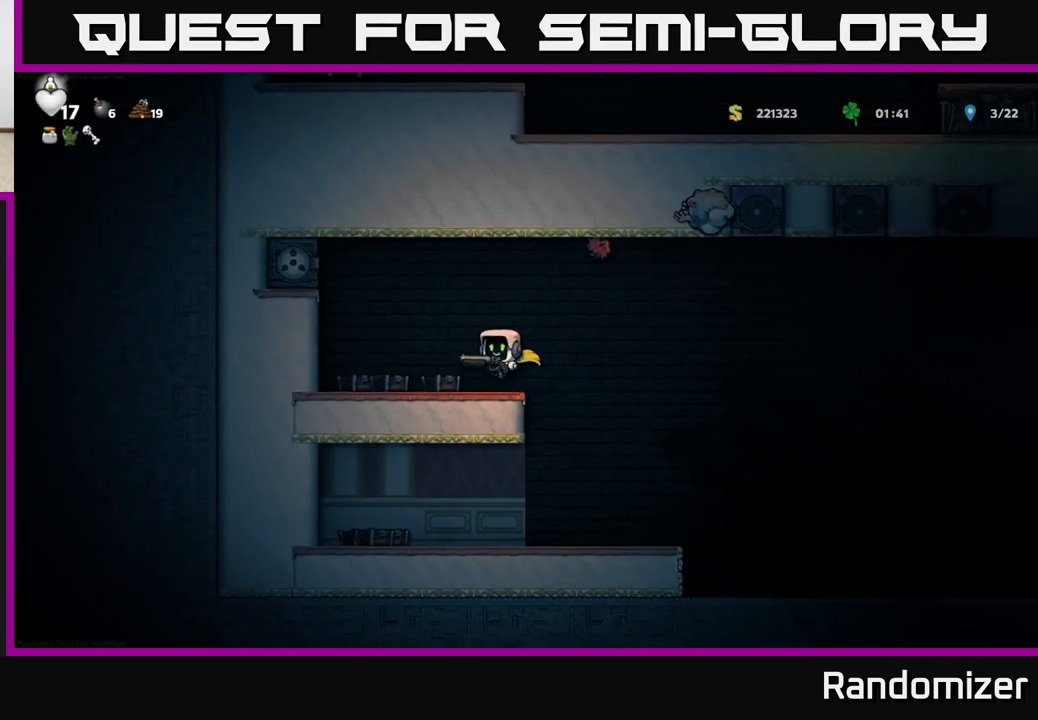
{"buttons": [], "left_stick": "center", "events": [[233, "left_stick", "right"], [400, "left_stick", "center"]]}
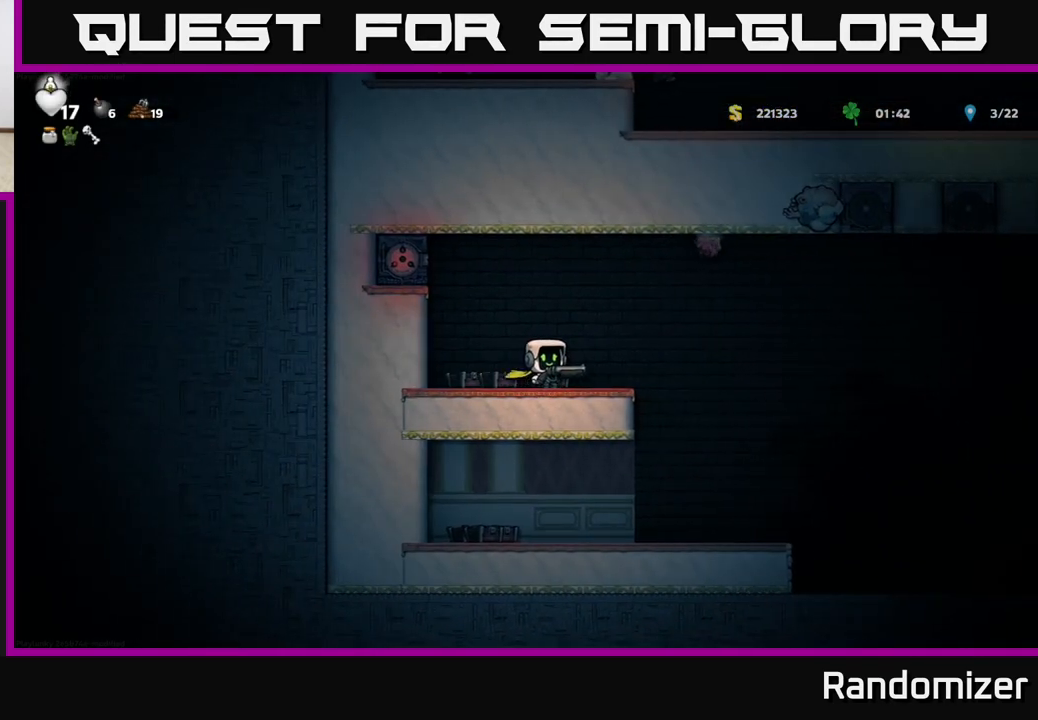
{"buttons": [], "left_stick": "center", "events": []}